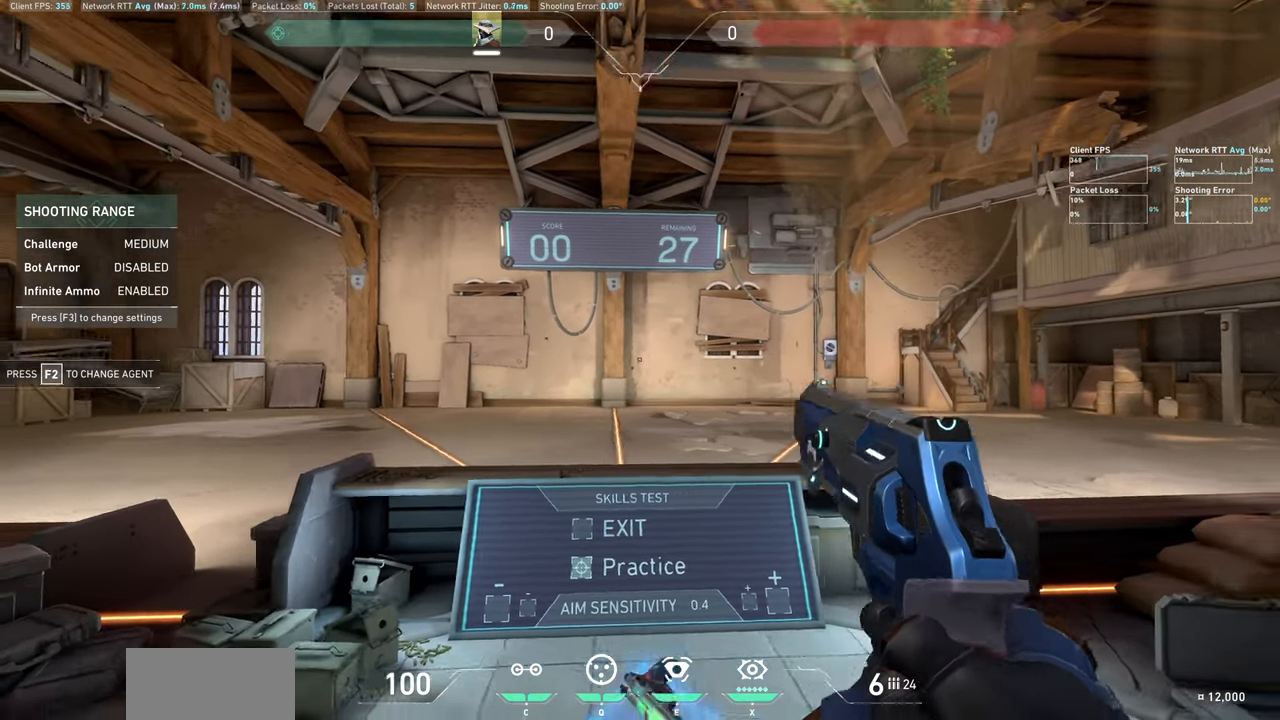
Gameplay with keyboard and mouse; each line is a JSON object with the keys and mouse buttons held at the frame after it. "events" lists presses ("down") and releases ("up") of "a", "ctrl", "d", "e", "q", "s", "shift", "space", "w", "mouse_left", "mouse_wheel", "mouse_right", "mouse_mb4" and "mouse_mb5" between this image and that frame as [ms after this image, input, new state], when the widget could be followed in between. "mouse_left", "mouse_wheel", "mouse_right", "mouse_mb4", "mouse_mb5" = the "left", "wheel", "right", "mb4", "mb5" buttons of the "mouse" list. No other keys are recorded. "wheel" means that the mouse wheel is clicked or scrolled. Not read: mouse_move.
{"keys": [], "mouse": [], "events": [[33, "d", "up"]]}
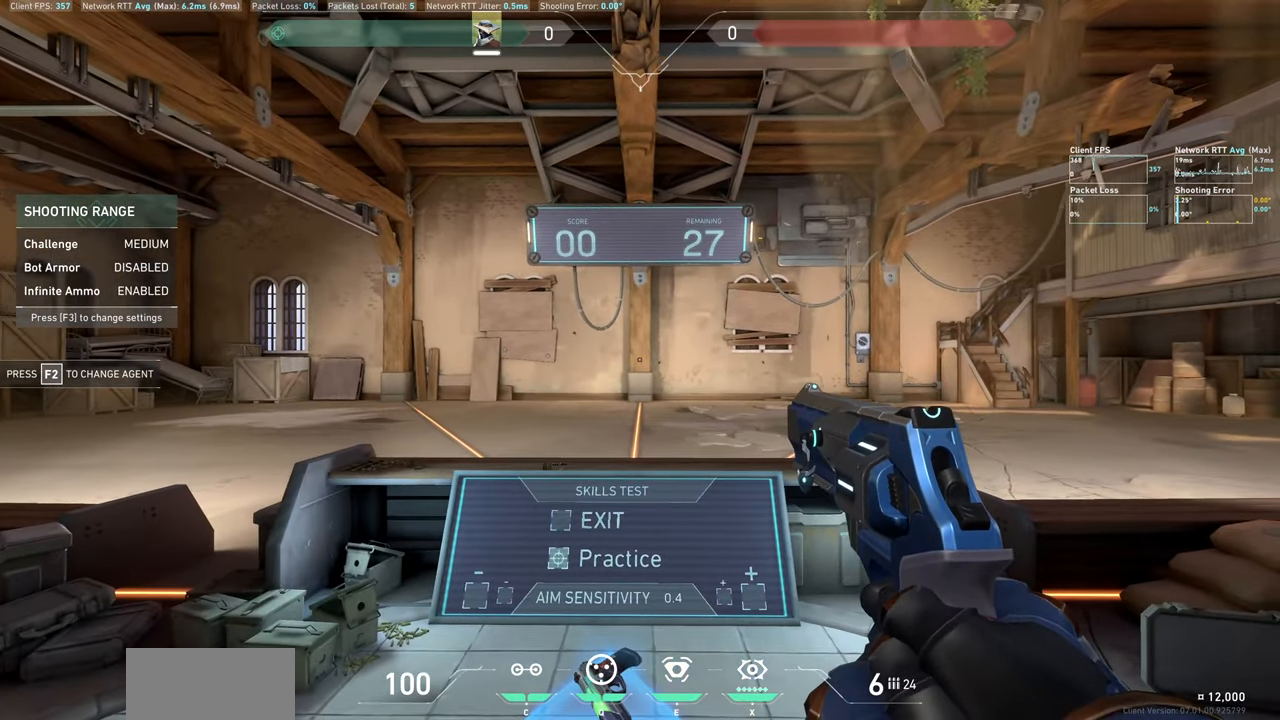
{"keys": ["a"], "mouse": [], "events": [[233, "d", "down"], [350, "a", "down"], [366, "d", "up"]]}
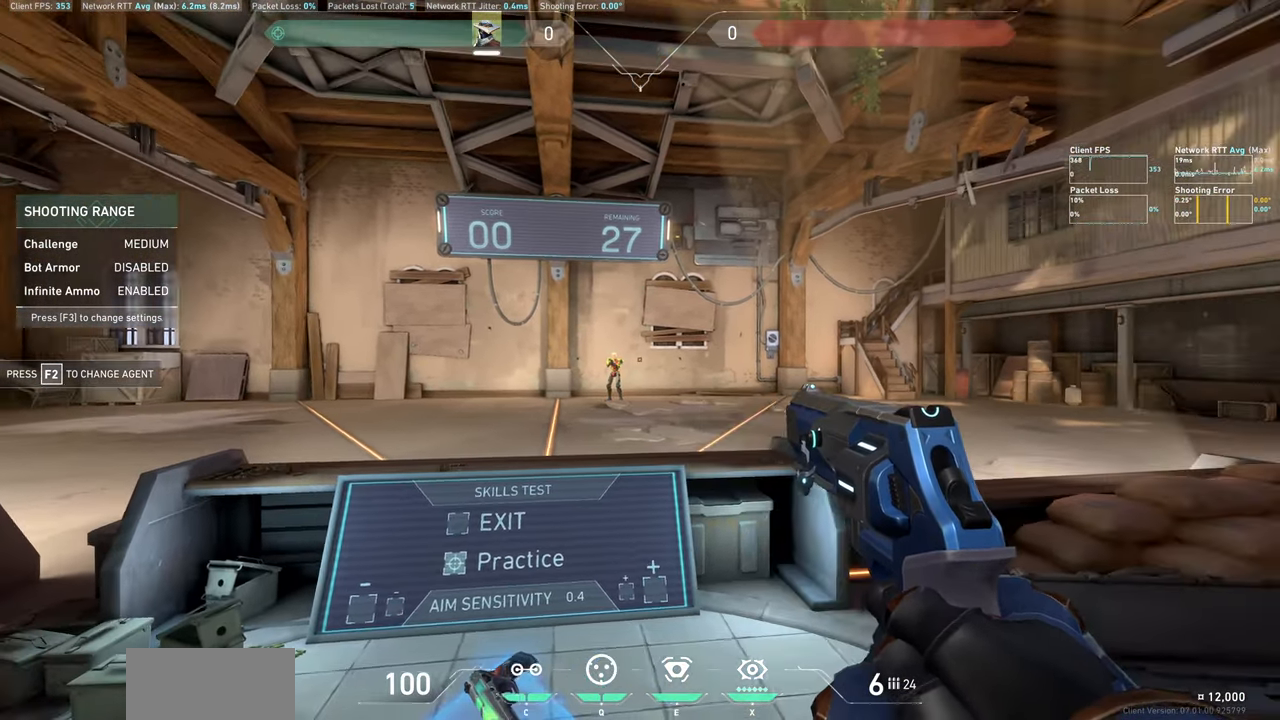
{"keys": ["d"], "mouse": [], "events": [[150, "a", "up"], [283, "mouse_left", "down"], [317, "d", "down"], [450, "mouse_left", "up"]]}
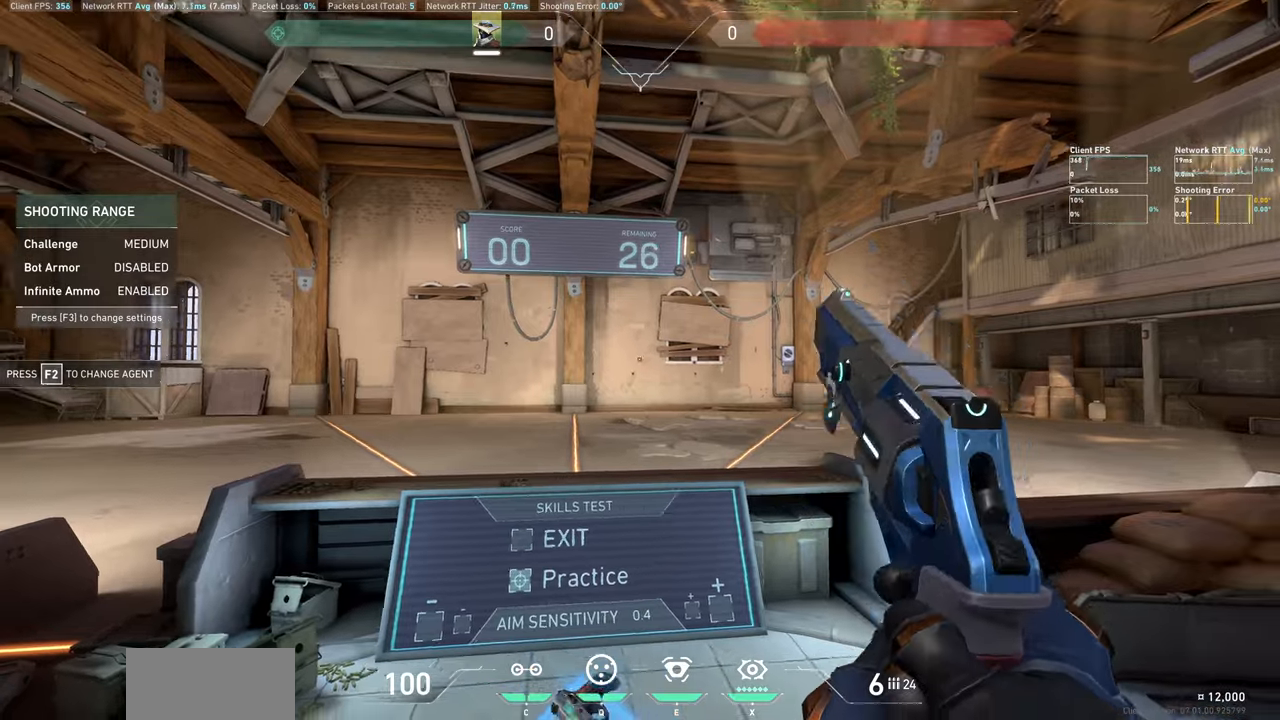
{"keys": [], "mouse": [], "events": [[83, "d", "up"]]}
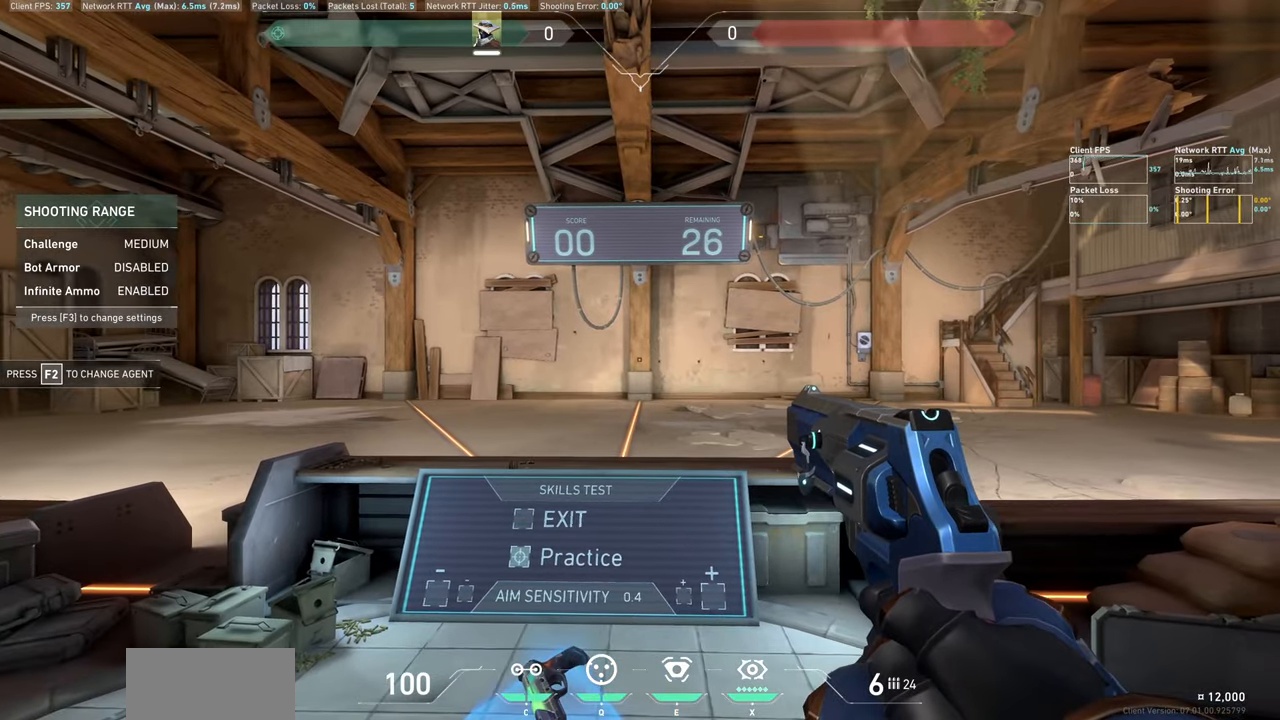
{"keys": [], "mouse": [], "events": [[183, "a", "down"], [450, "a", "up"]]}
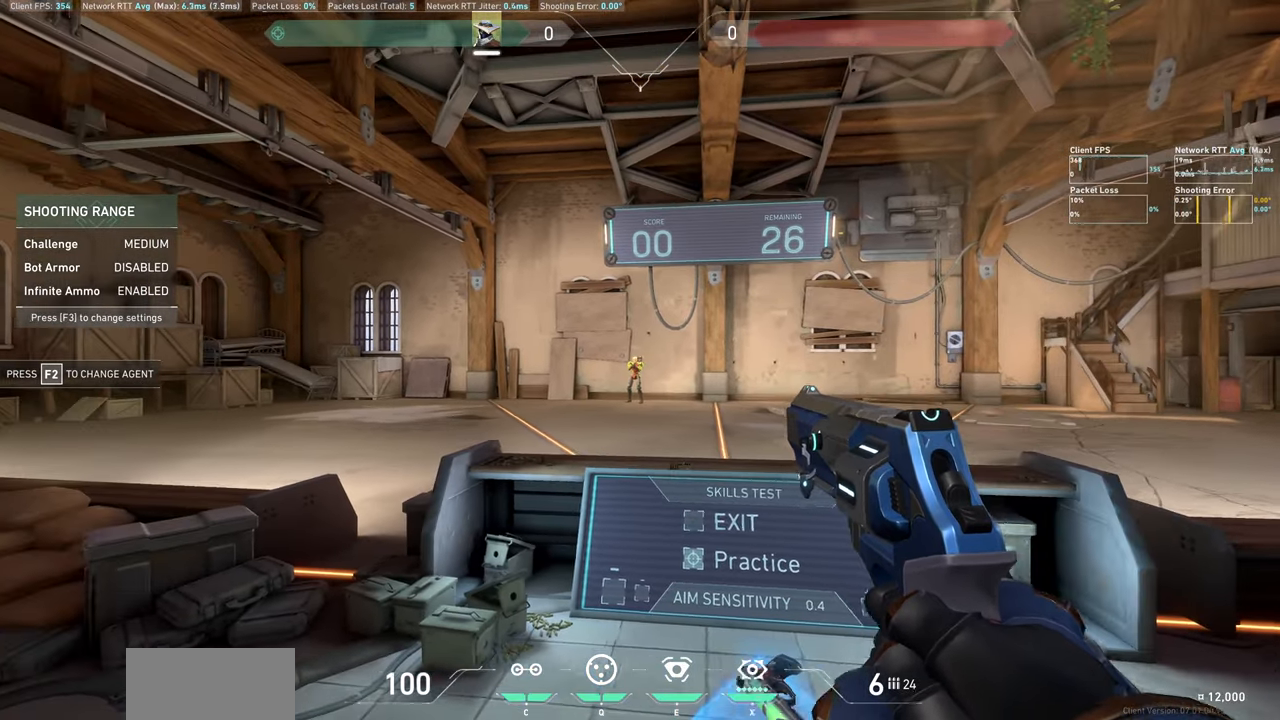
{"keys": [], "mouse": [], "events": [[150, "mouse_left", "down"], [200, "d", "down"], [317, "mouse_left", "up"], [500, "d", "up"]]}
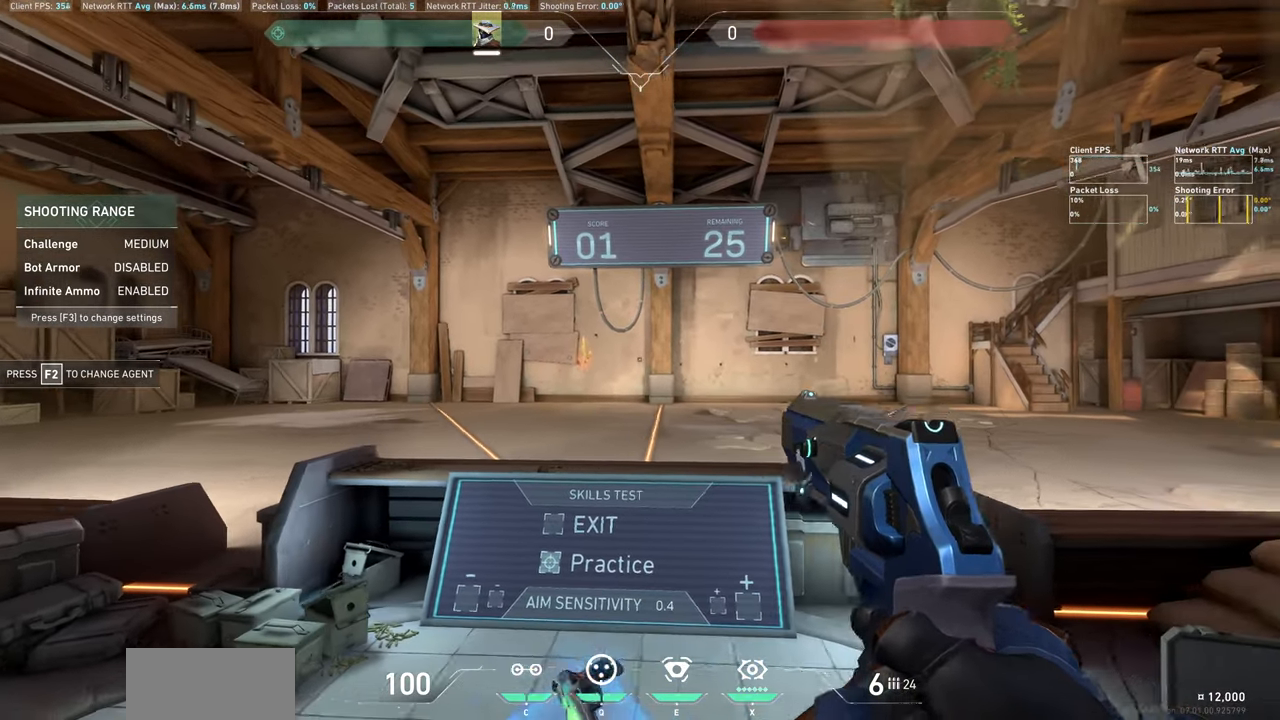
{"keys": [], "mouse": [], "events": []}
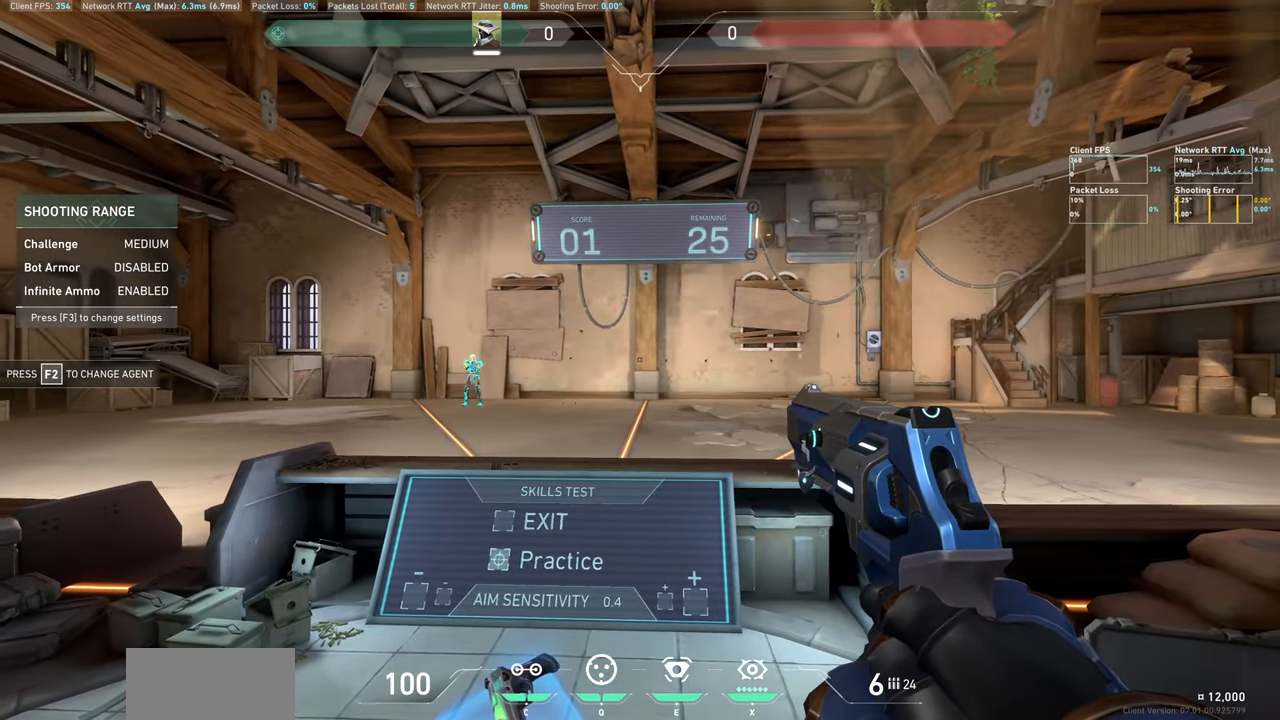
{"keys": [], "mouse": [], "events": [[167, "d", "down"], [500, "d", "up"]]}
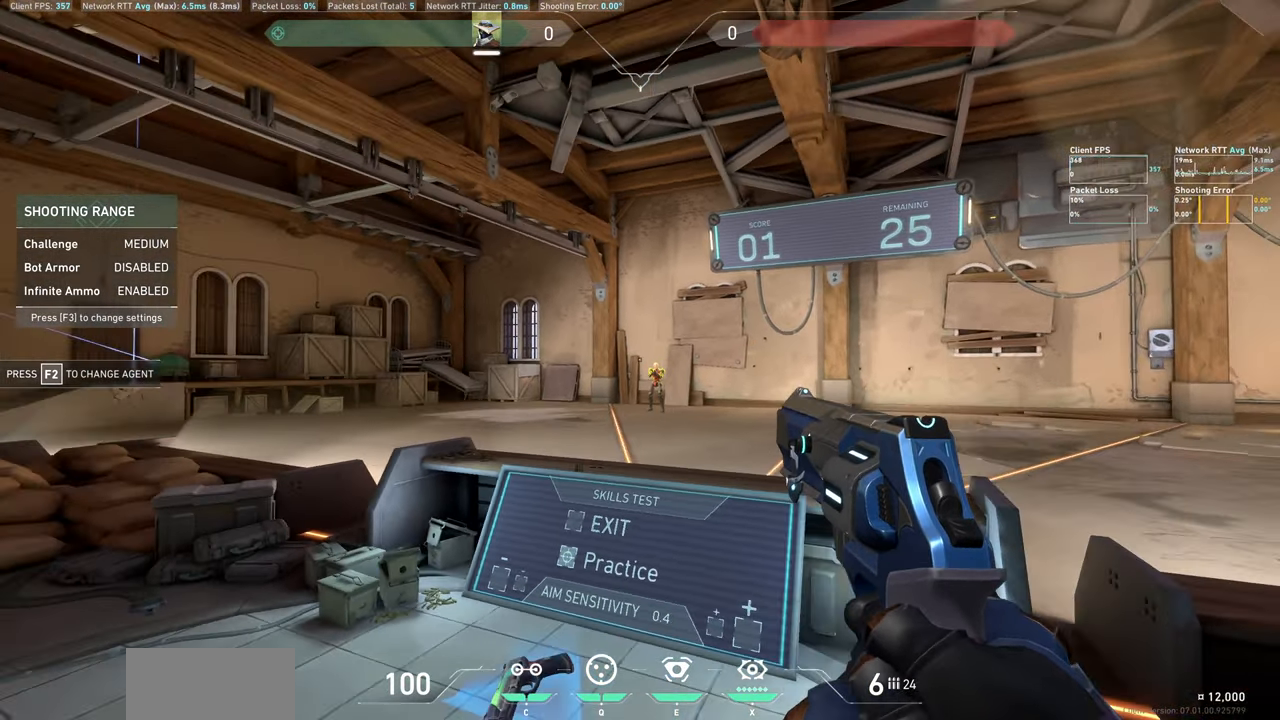
{"keys": ["a"], "mouse": [], "events": [[200, "a", "down"], [217, "mouse_left", "down"], [367, "mouse_left", "up"]]}
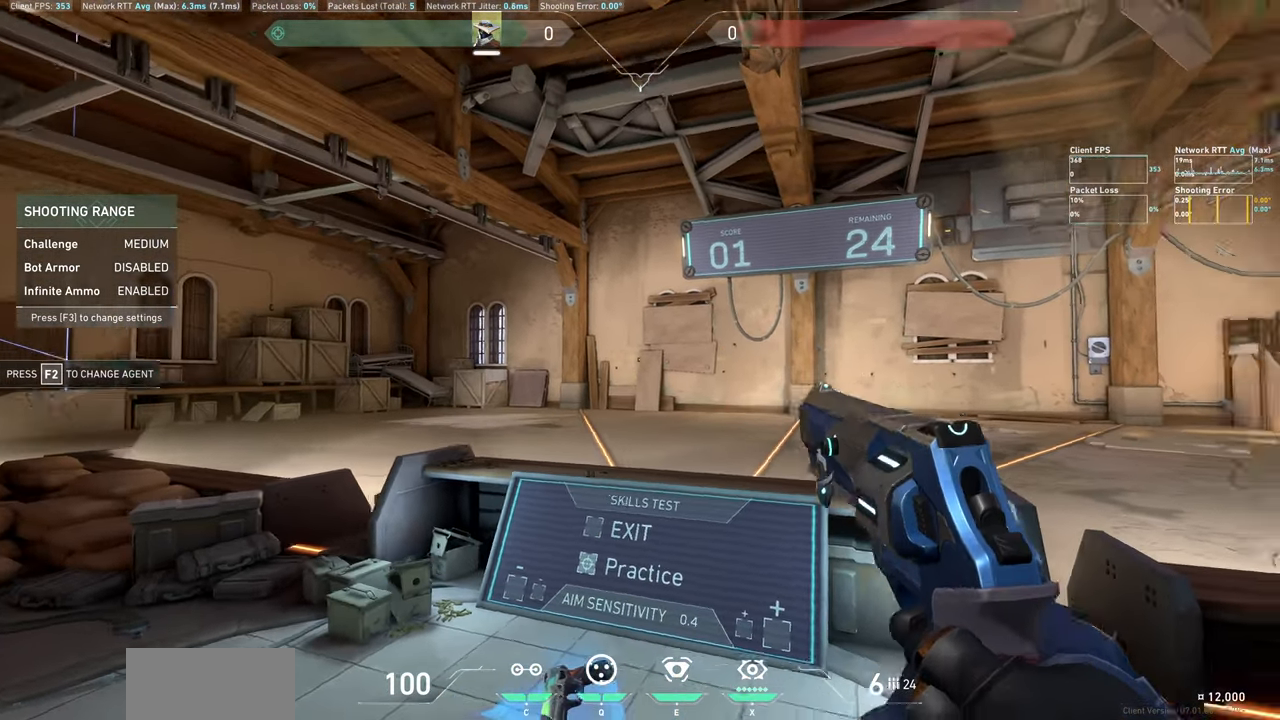
{"keys": [], "mouse": [], "events": [[150, "a", "up"]]}
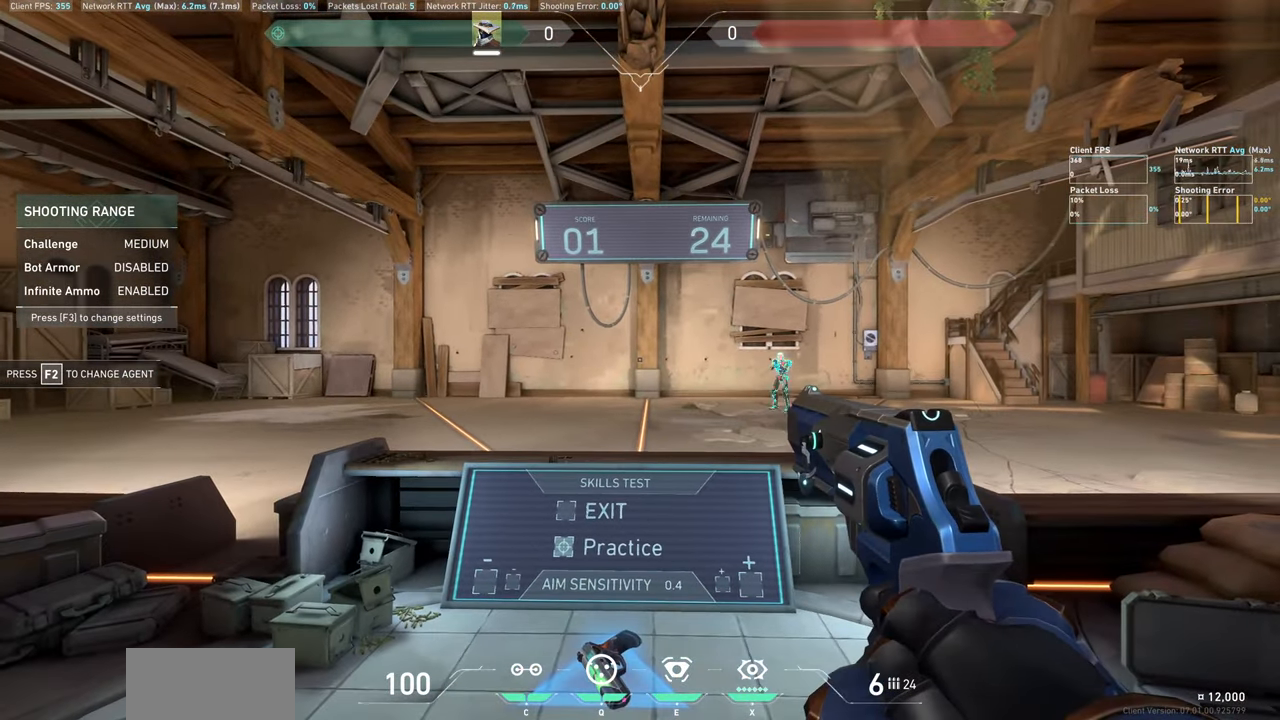
{"keys": [], "mouse": [], "events": [[117, "a", "down"], [500, "a", "up"]]}
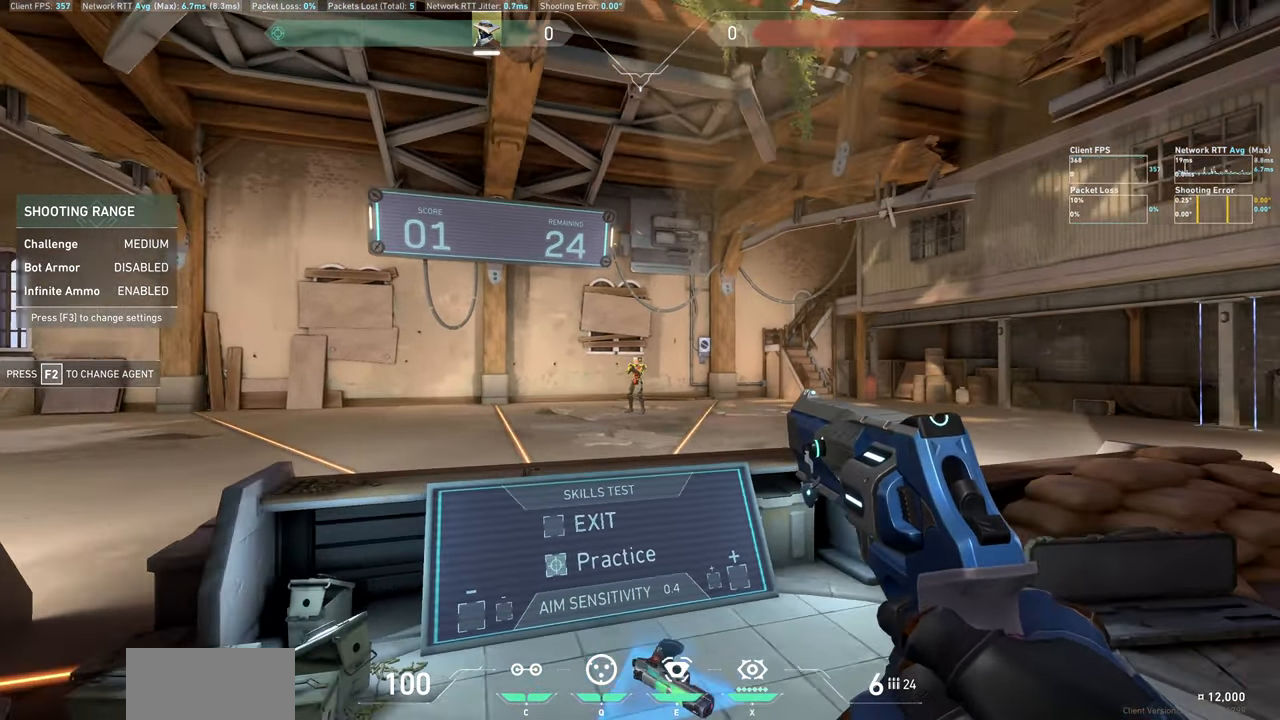
{"keys": ["d"], "mouse": [], "events": [[150, "mouse_left", "down"], [183, "d", "down"], [317, "mouse_left", "up"]]}
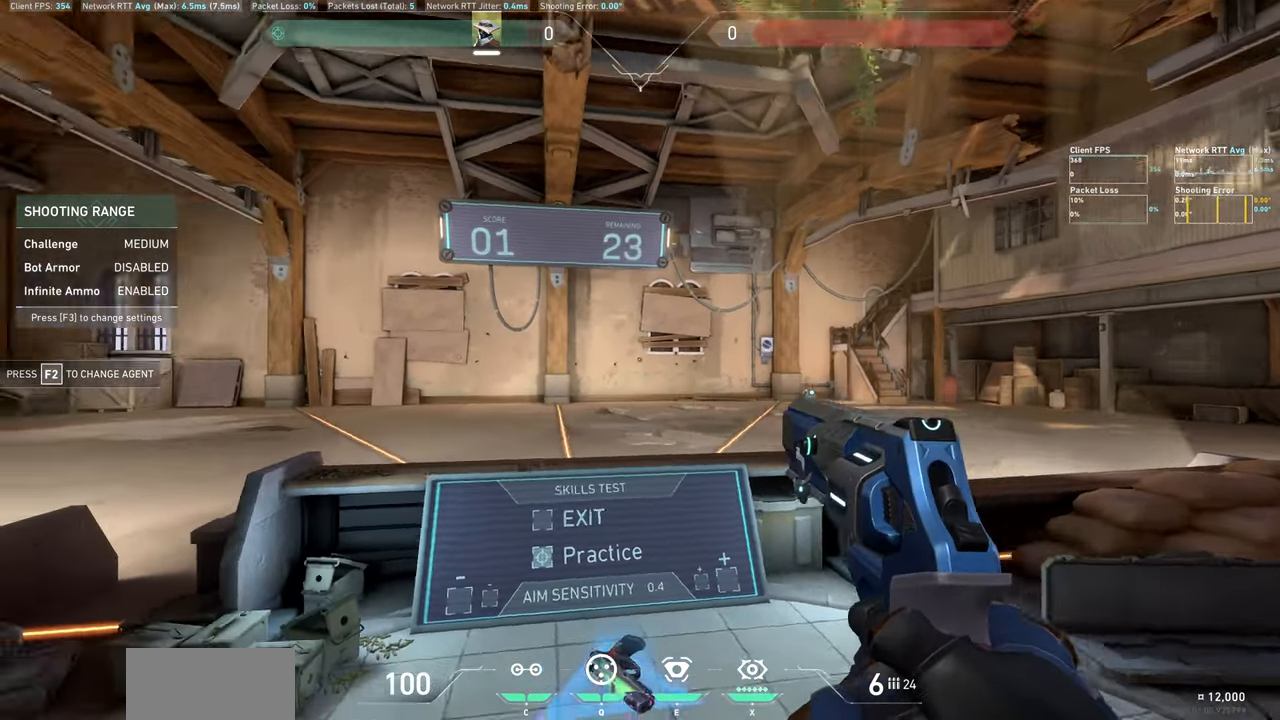
{"keys": [], "mouse": [], "events": [[67, "d", "up"]]}
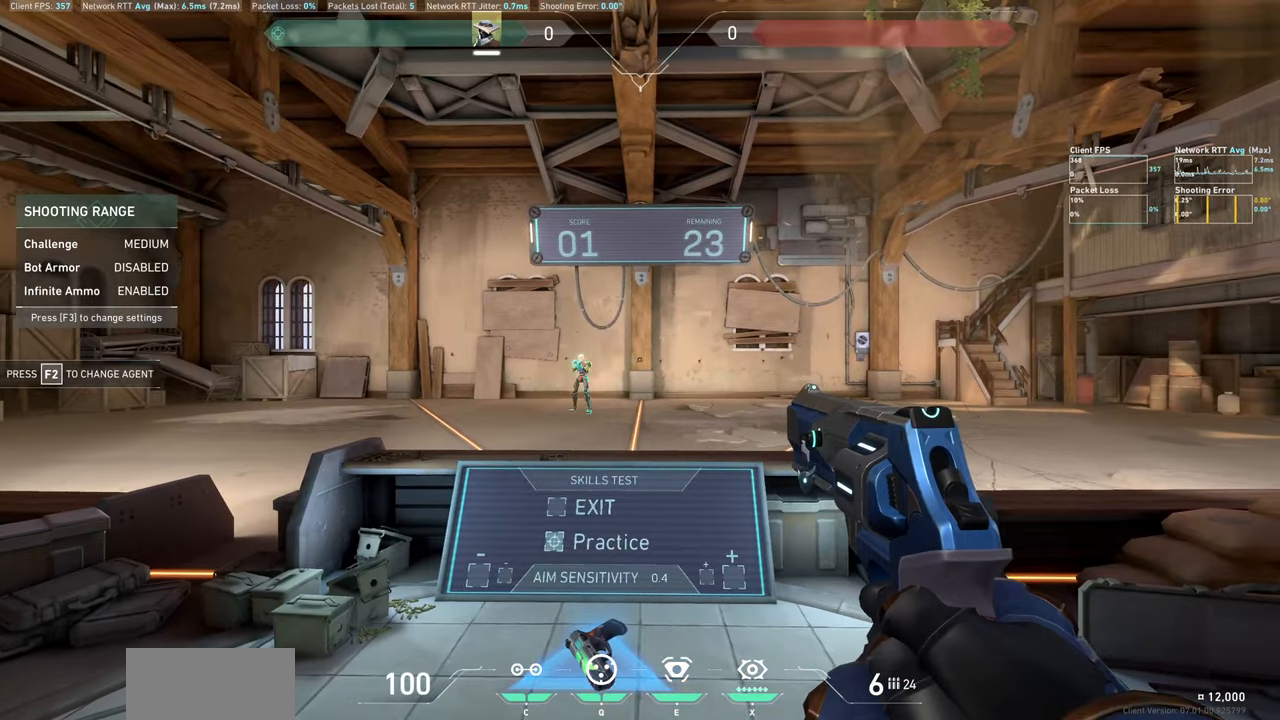
{"keys": ["a"], "mouse": [], "events": [[167, "a", "down"]]}
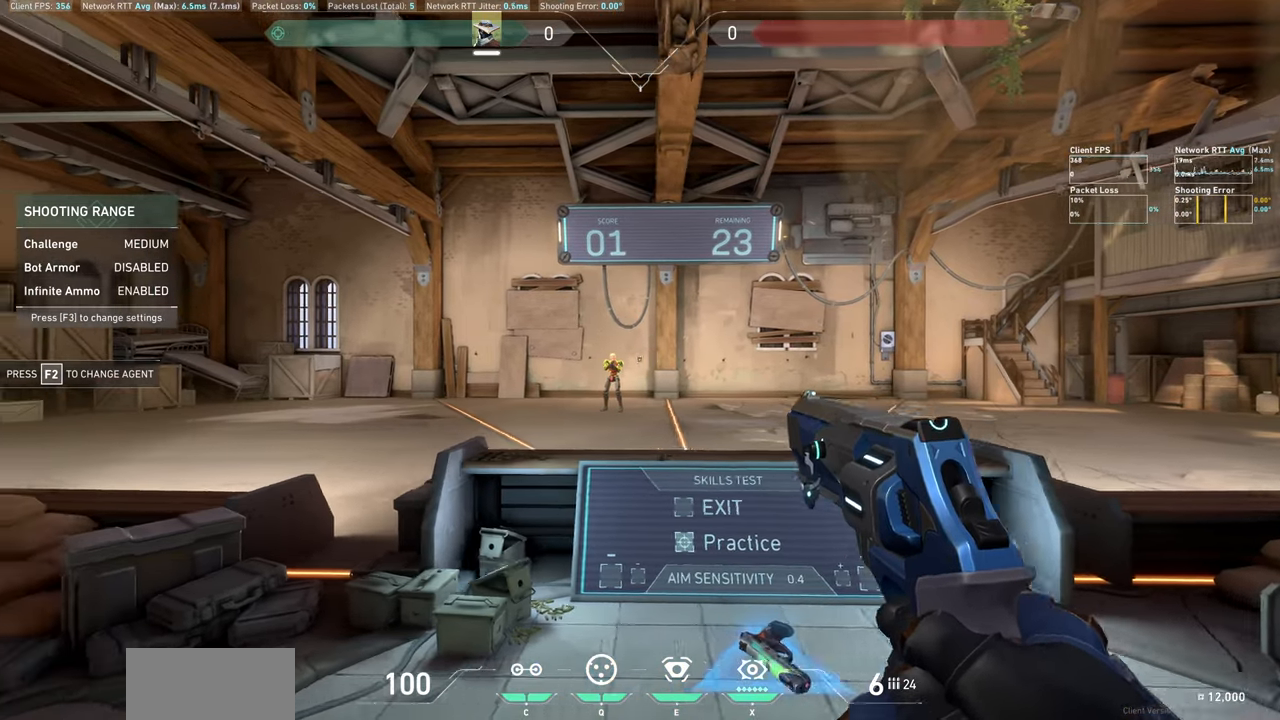
{"keys": ["d"], "mouse": [], "events": [[17, "a", "up"], [234, "mouse_left", "down"], [250, "d", "down"], [367, "mouse_left", "up"]]}
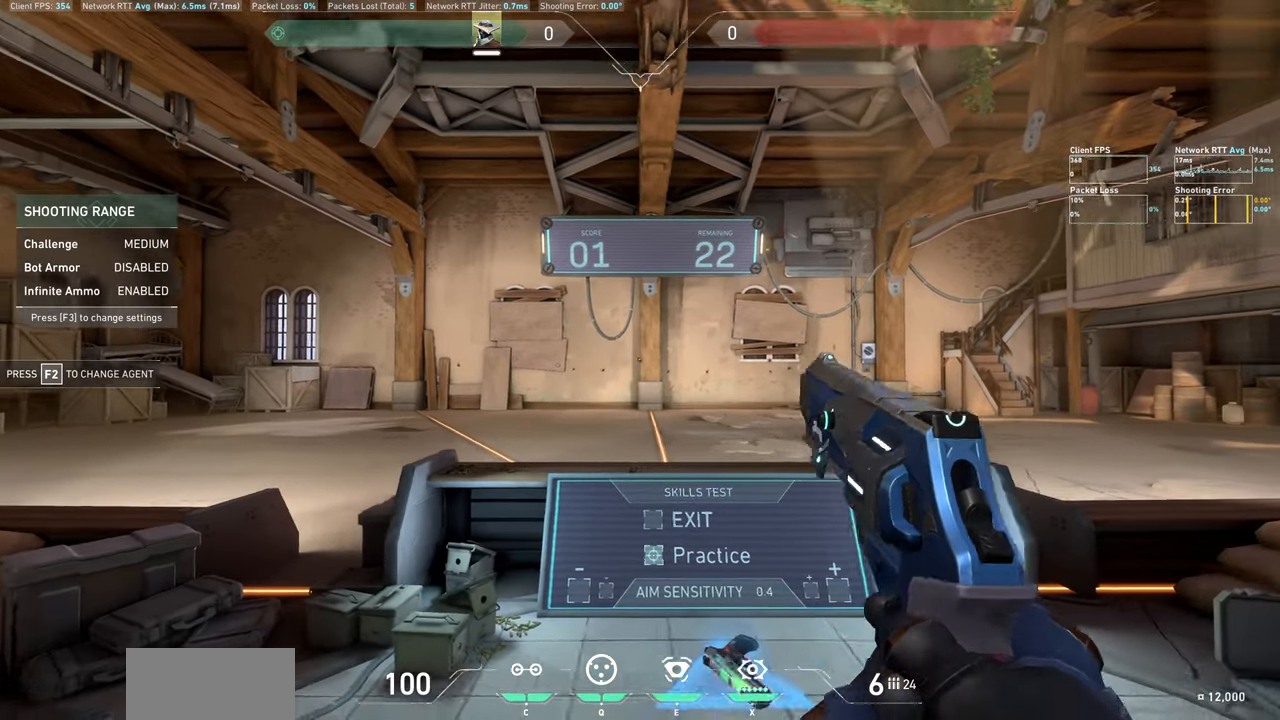
{"keys": [], "mouse": [], "events": [[84, "d", "up"]]}
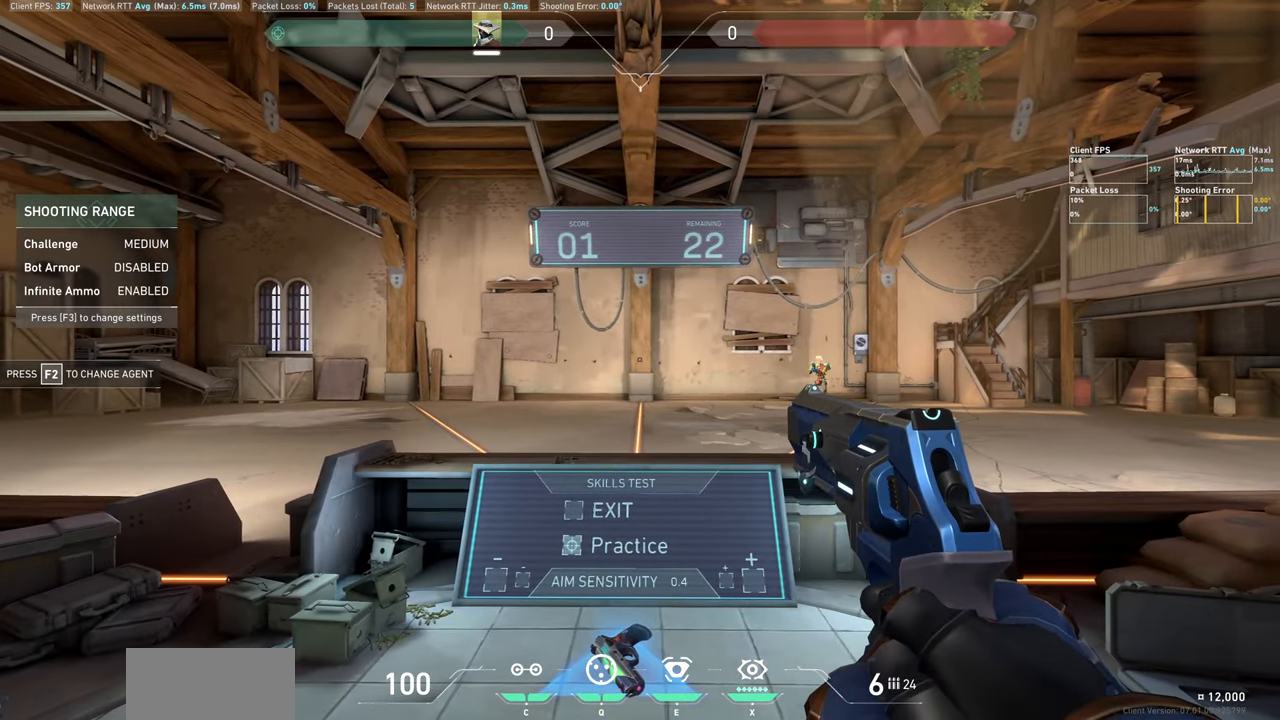
{"keys": ["d"], "mouse": [], "events": [[167, "d", "down"]]}
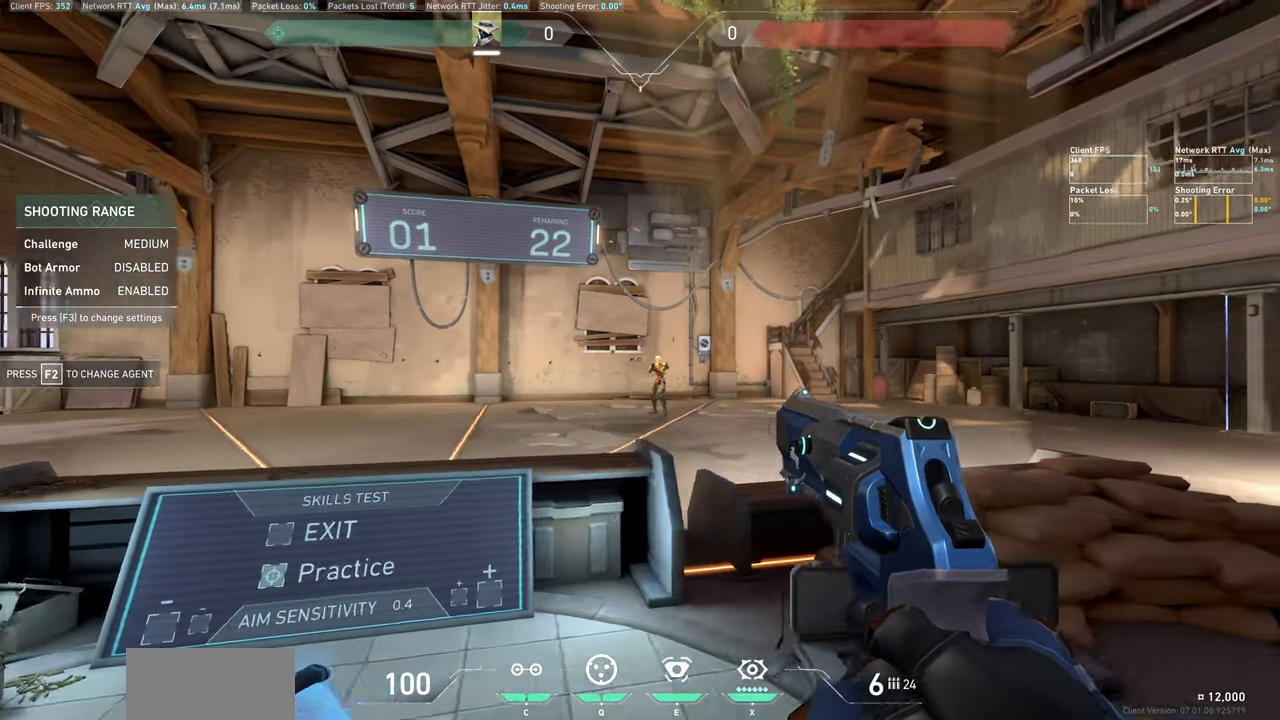
{"keys": ["a"], "mouse": [], "events": [[17, "d", "up"], [184, "mouse_left", "down"], [217, "a", "down"], [317, "mouse_left", "up"]]}
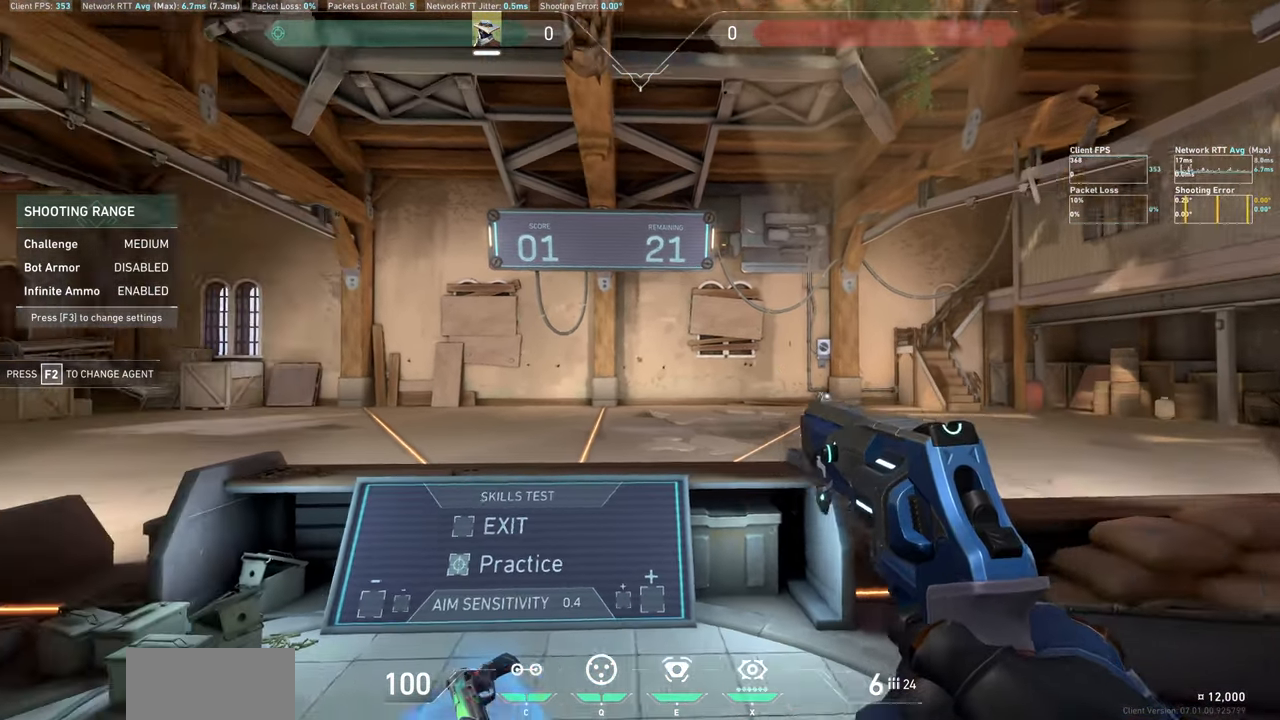
{"keys": [], "mouse": [], "events": [[117, "a", "up"]]}
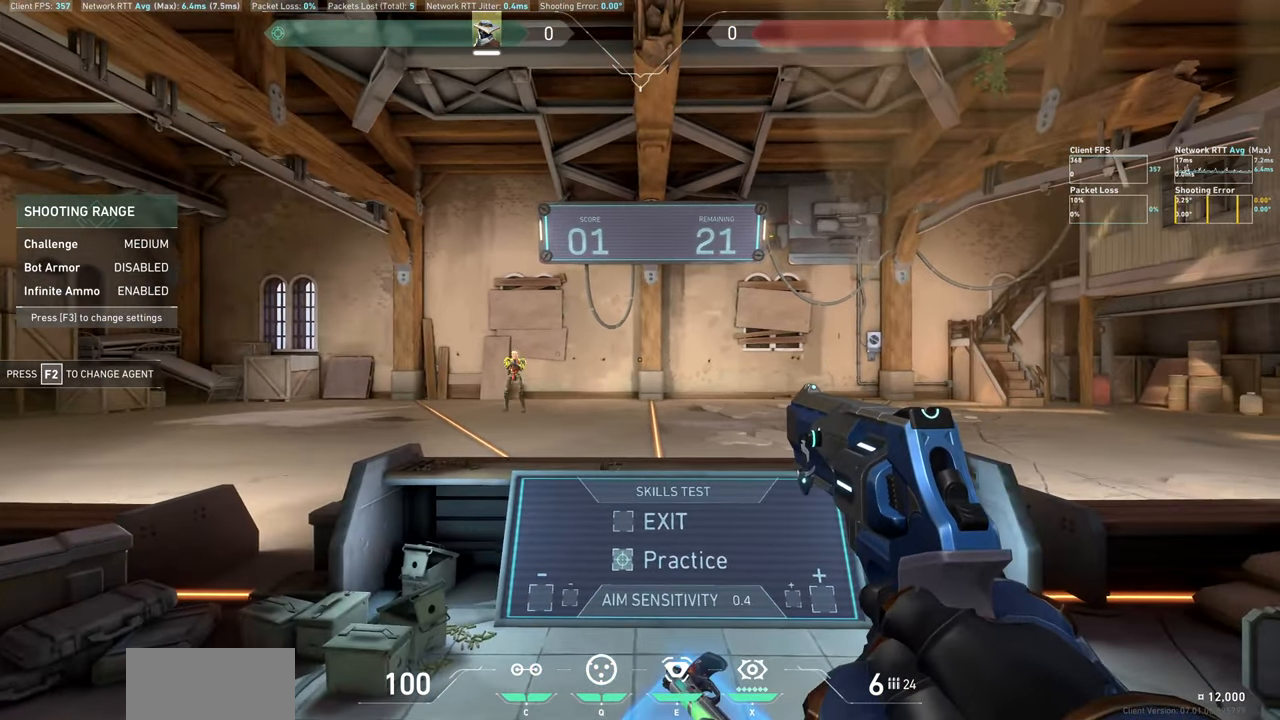
{"keys": [], "mouse": [], "events": [[167, "a", "down"], [417, "a", "up"]]}
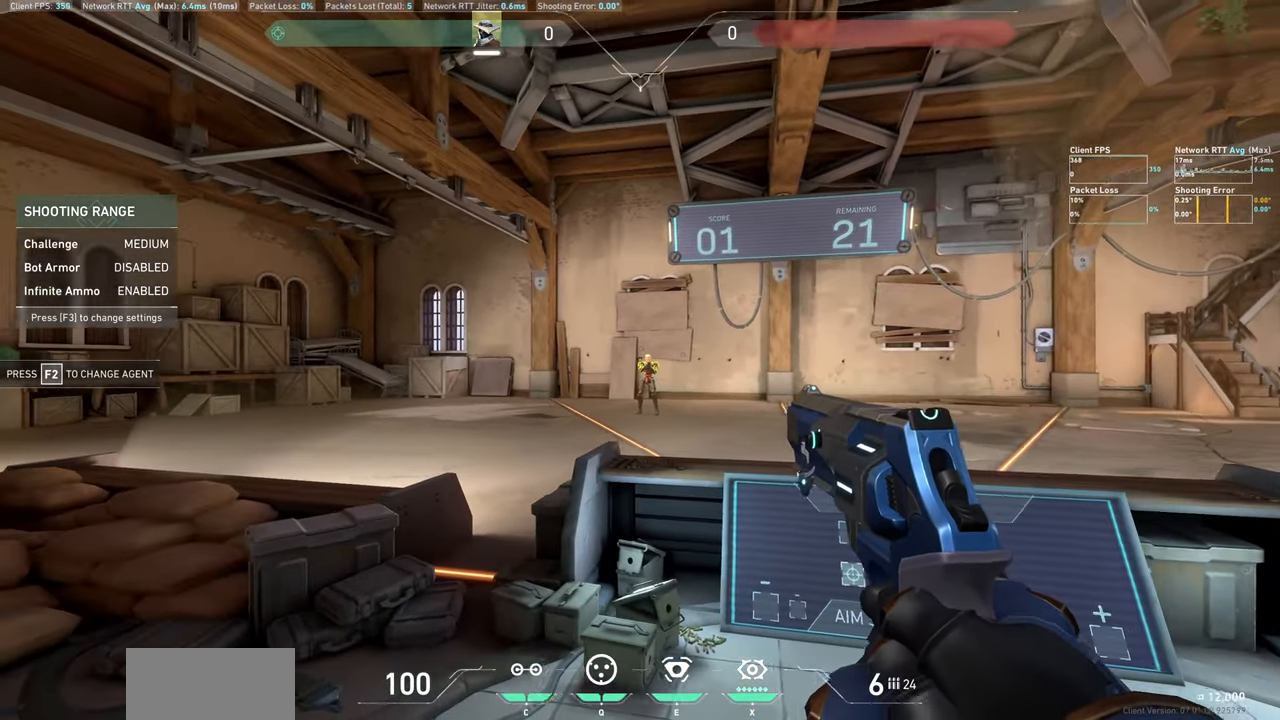
{"keys": [], "mouse": [], "events": [[50, "d", "down"], [167, "mouse_left", "down"], [250, "d", "up"], [317, "mouse_left", "up"]]}
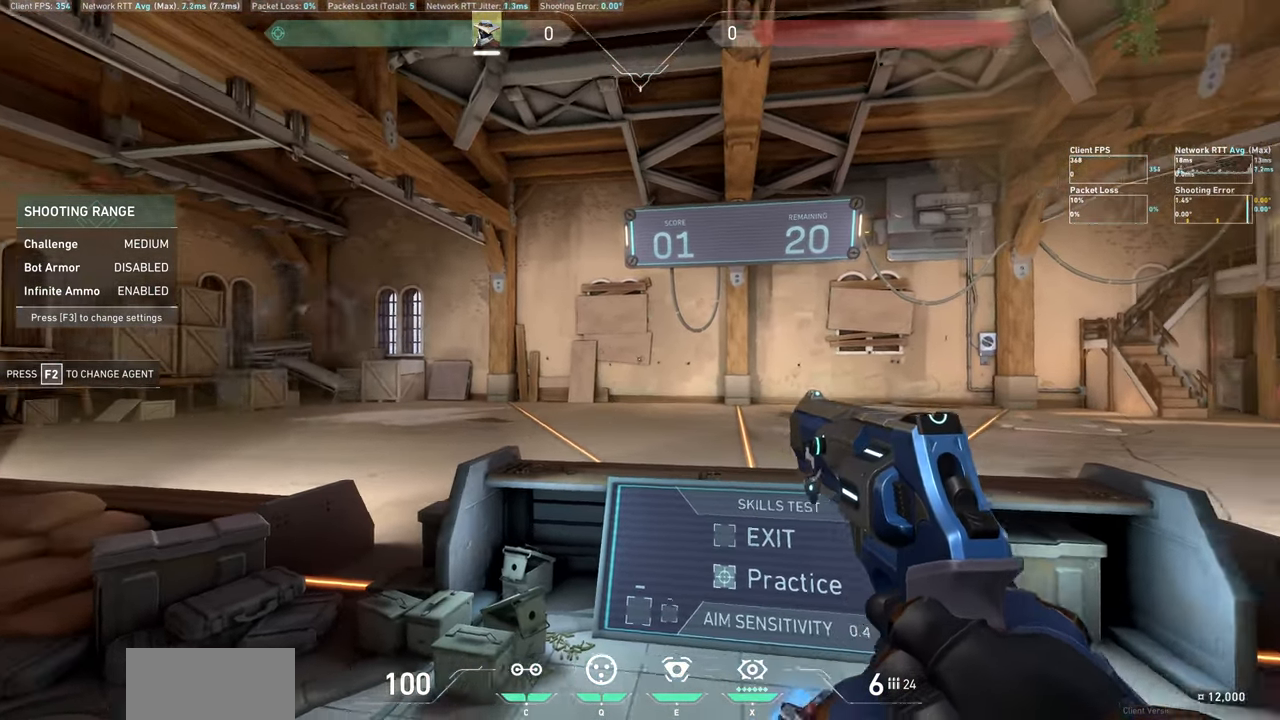
{"keys": [], "mouse": [], "events": [[50, "a", "down"], [234, "a", "up"]]}
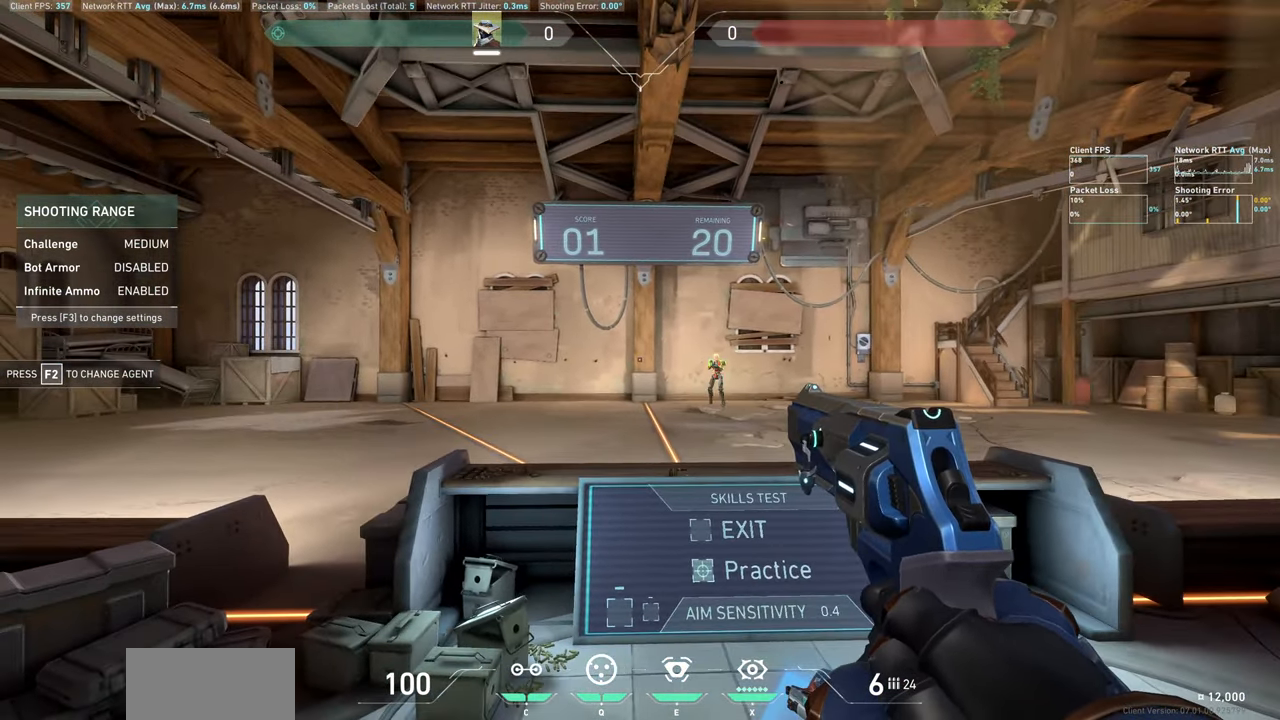
{"keys": [], "mouse": [], "events": [[167, "a", "down"], [483, "a", "up"]]}
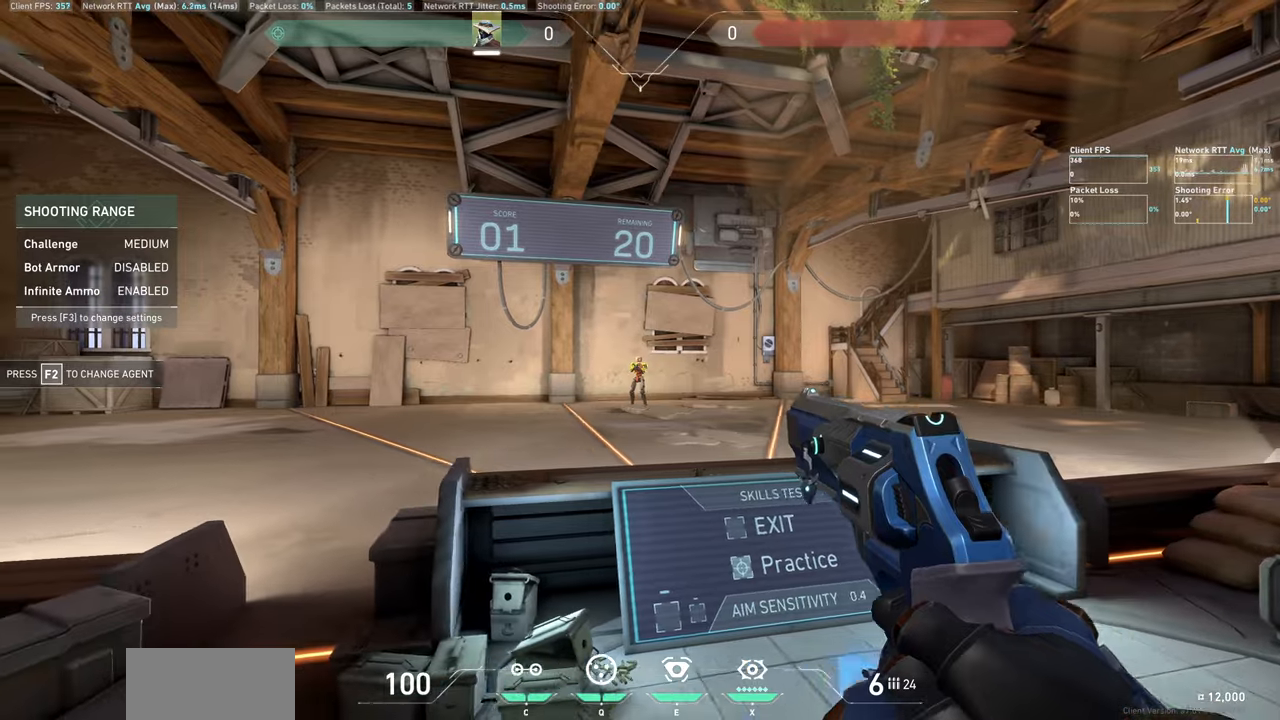
{"keys": ["d"], "mouse": [], "events": [[133, "mouse_left", "down"], [183, "d", "down"], [300, "mouse_left", "up"]]}
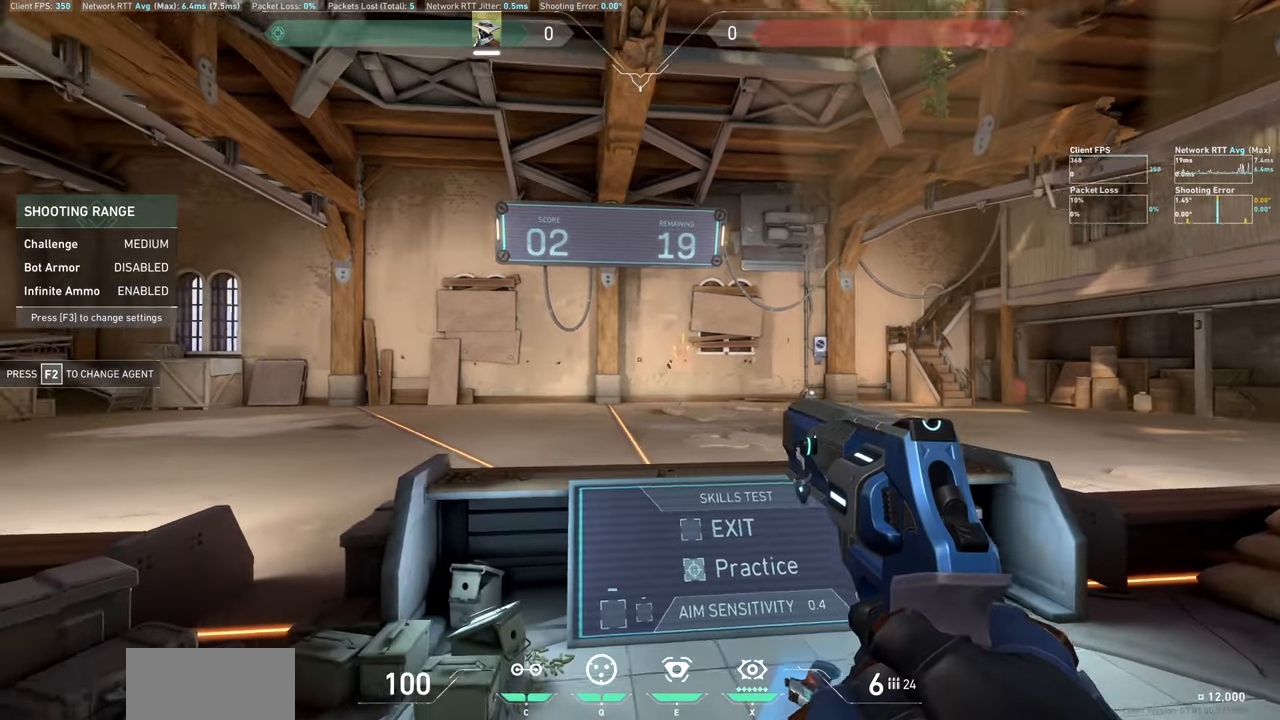
{"keys": [], "mouse": [], "events": [[100, "d", "up"]]}
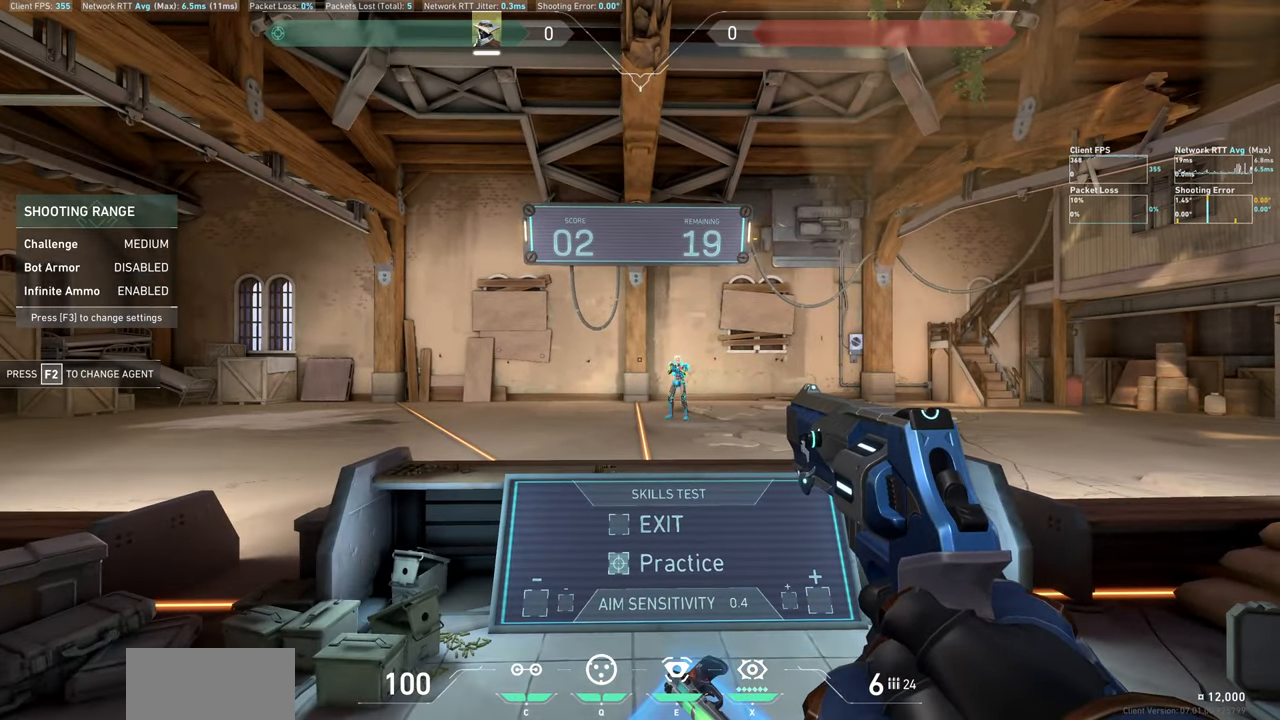
{"keys": [], "mouse": [], "events": [[133, "d", "down"], [483, "d", "up"]]}
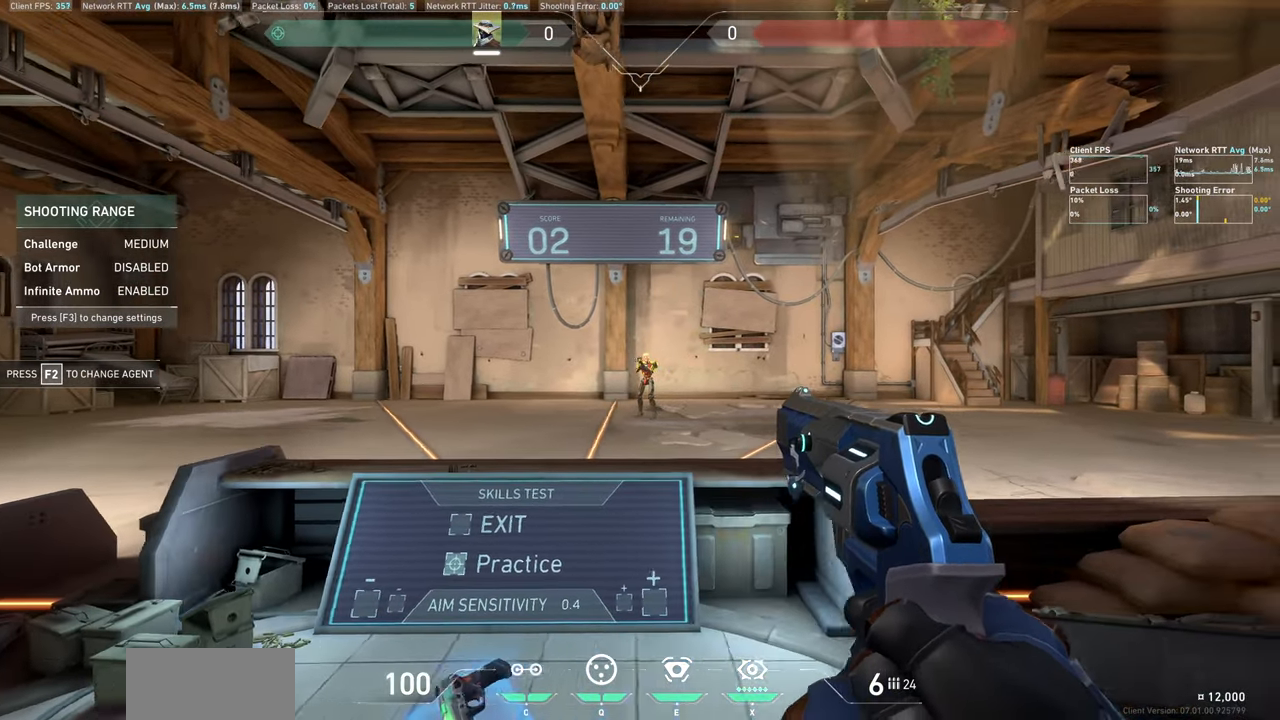
{"keys": [], "mouse": [], "events": [[116, "a", "down"], [116, "mouse_left", "down"], [283, "mouse_left", "up"], [500, "a", "up"]]}
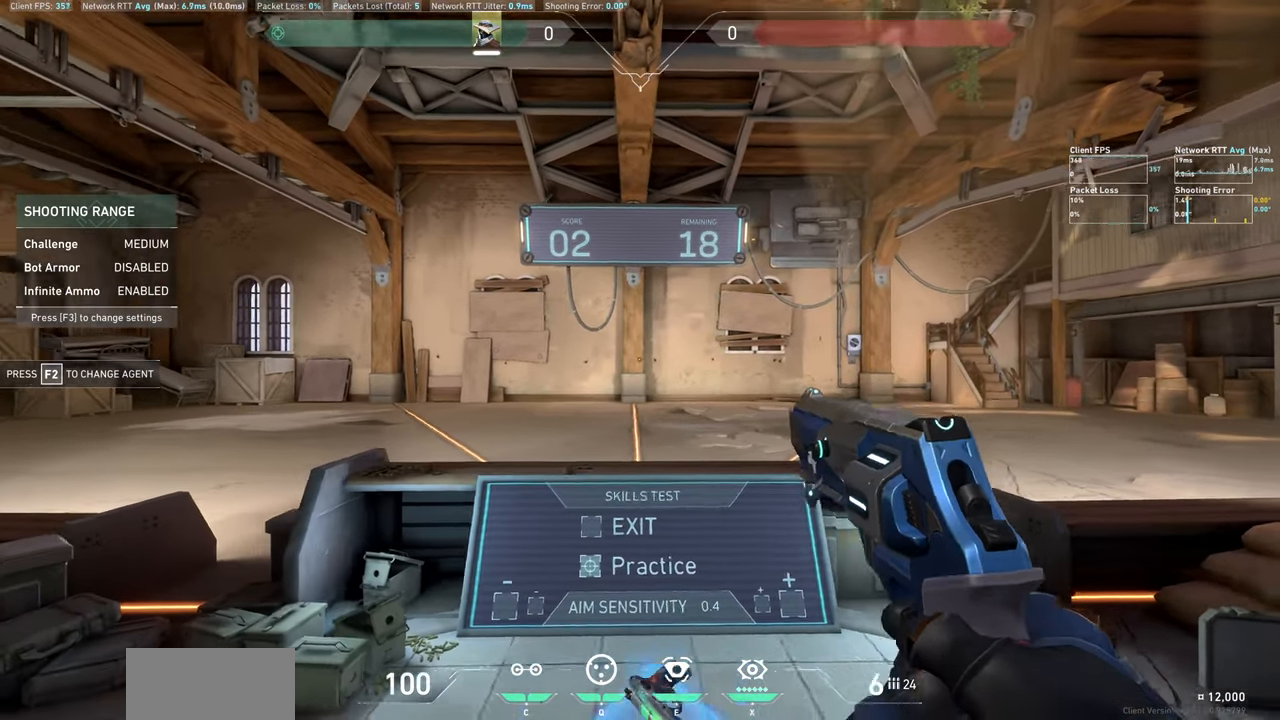
{"keys": [], "mouse": [], "events": []}
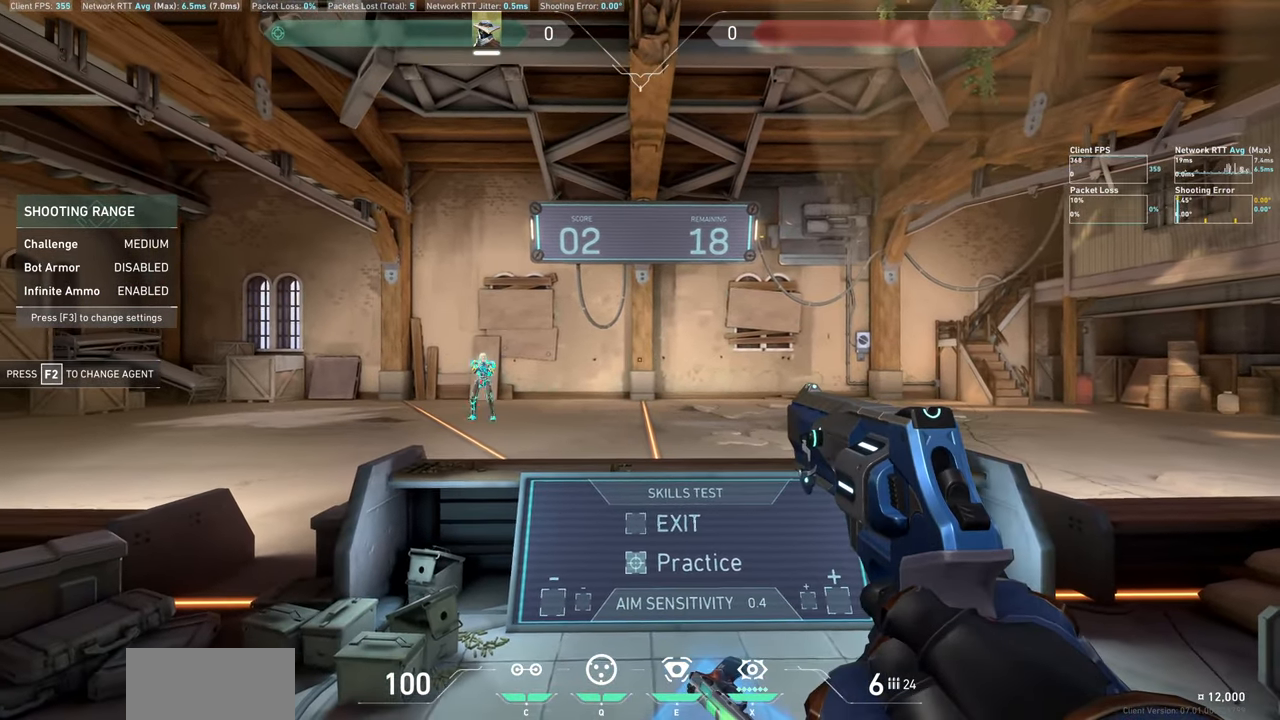
{"keys": ["d"], "mouse": [], "events": [[150, "a", "down"], [283, "a", "up"], [300, "d", "down"]]}
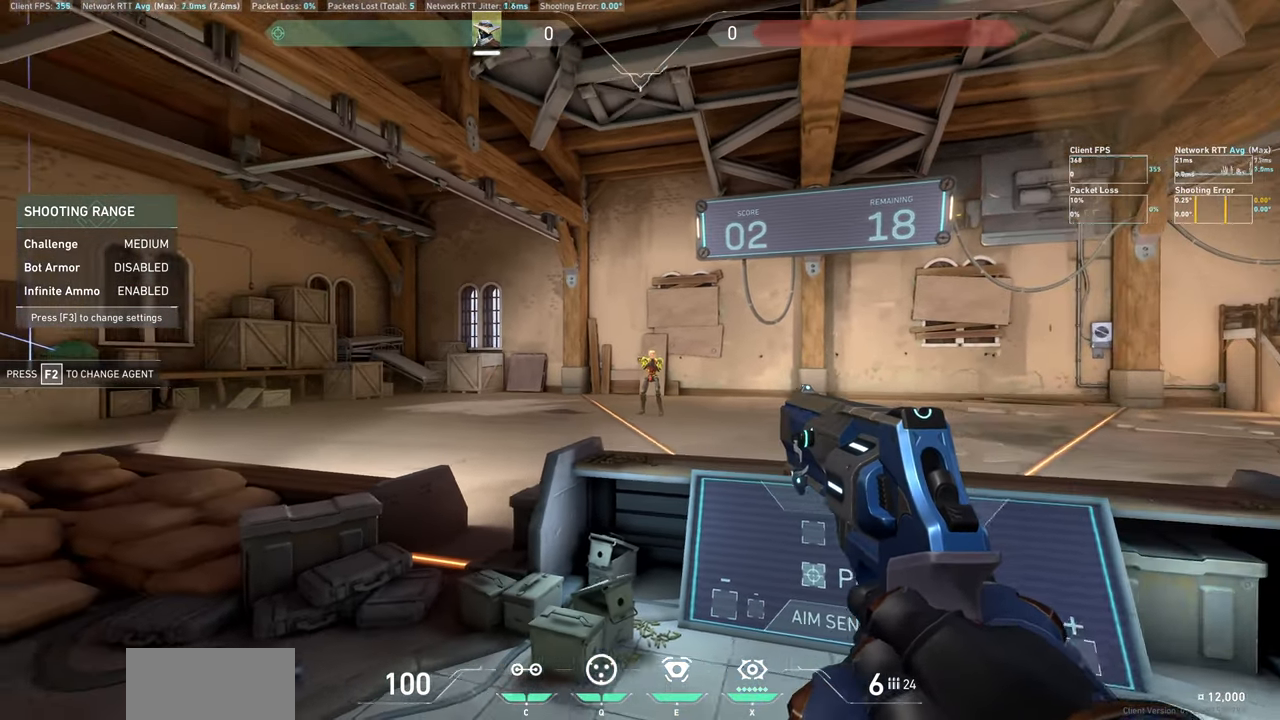
{"keys": ["a"], "mouse": [], "events": [[116, "d", "up"], [266, "mouse_left", "down"], [283, "a", "down"], [483, "mouse_left", "up"]]}
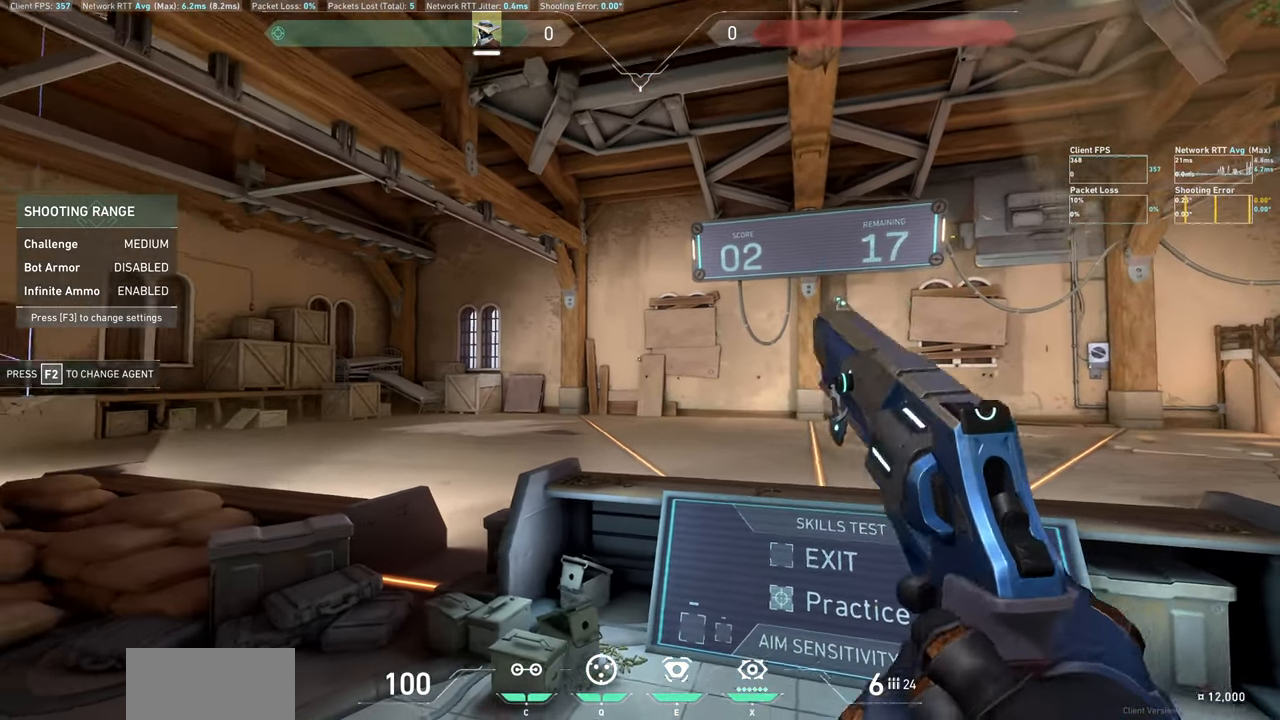
{"keys": [], "mouse": [], "events": [[100, "a", "up"]]}